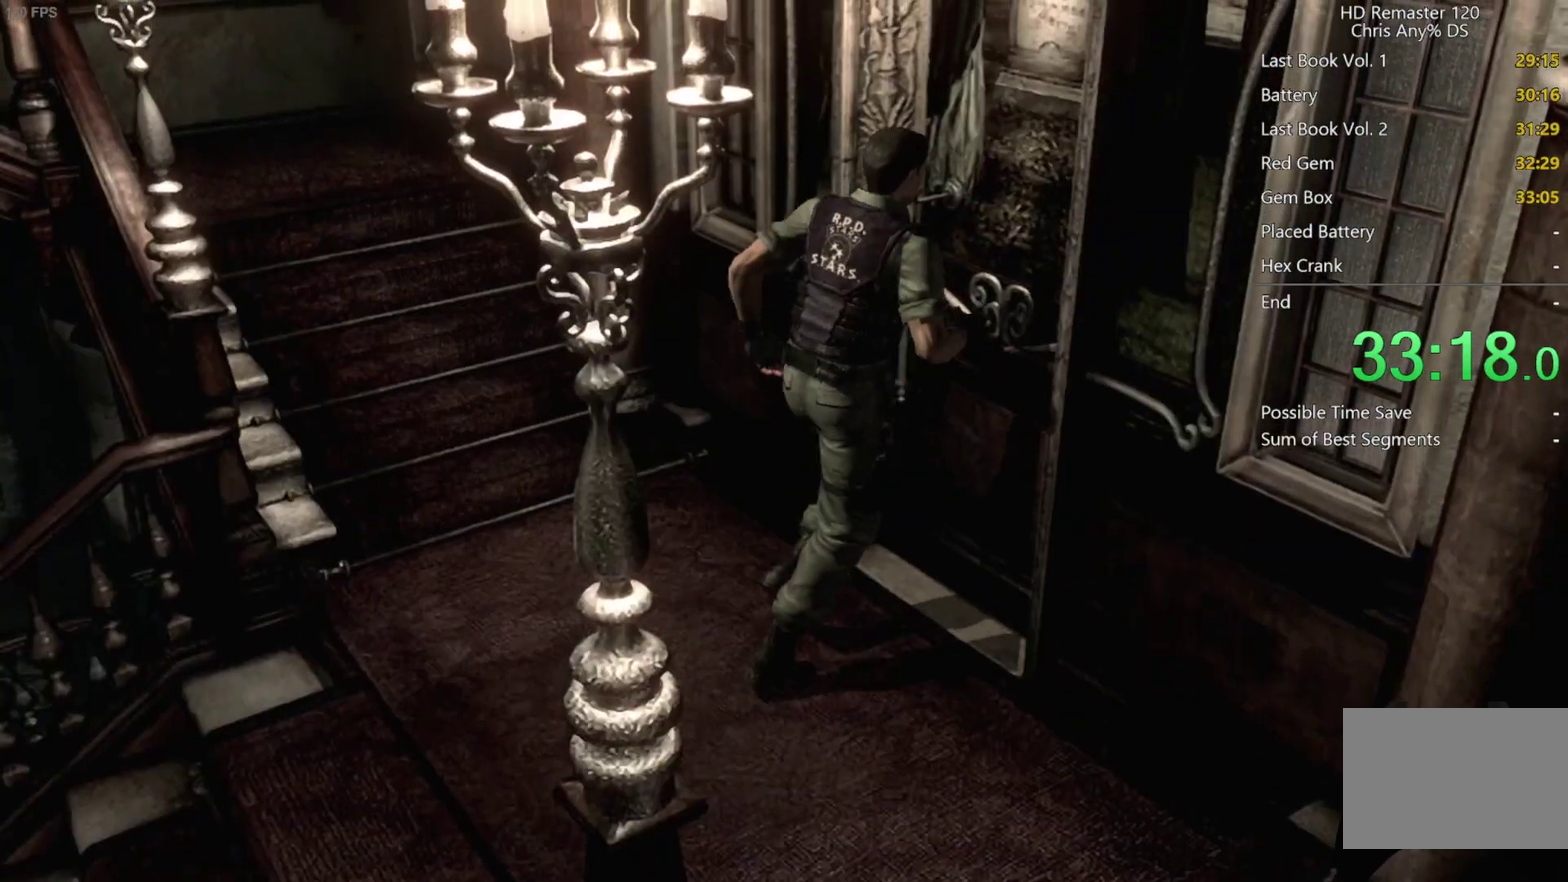
Gameplay with a controller (Xbox layout); each line is a JSON object with the inputs held at the frame after it. "events" lists button and stick changes between this image and that frame as [ms after this image, input, new state], when the widget could be followed in between. Not read: L1 R1 SELECT.
{"buttons": [], "left_stick": "center", "right_stick": "center", "events": [[317, "A", "up"], [317, "X", "up"], [350, "DPAD_UP", "up"]]}
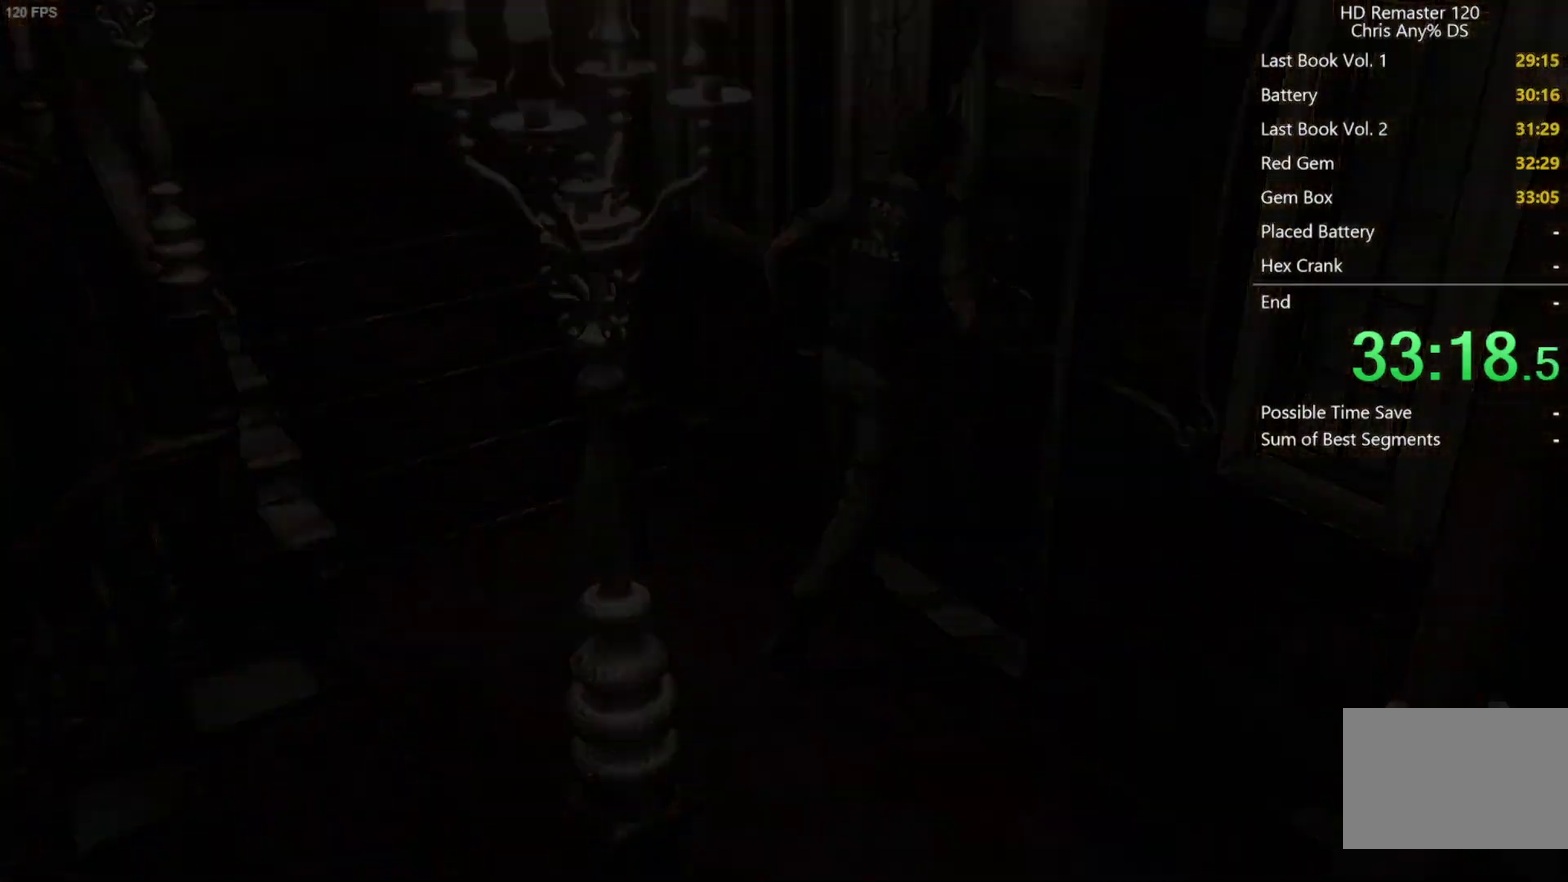
{"buttons": [], "left_stick": "center", "right_stick": "center", "events": []}
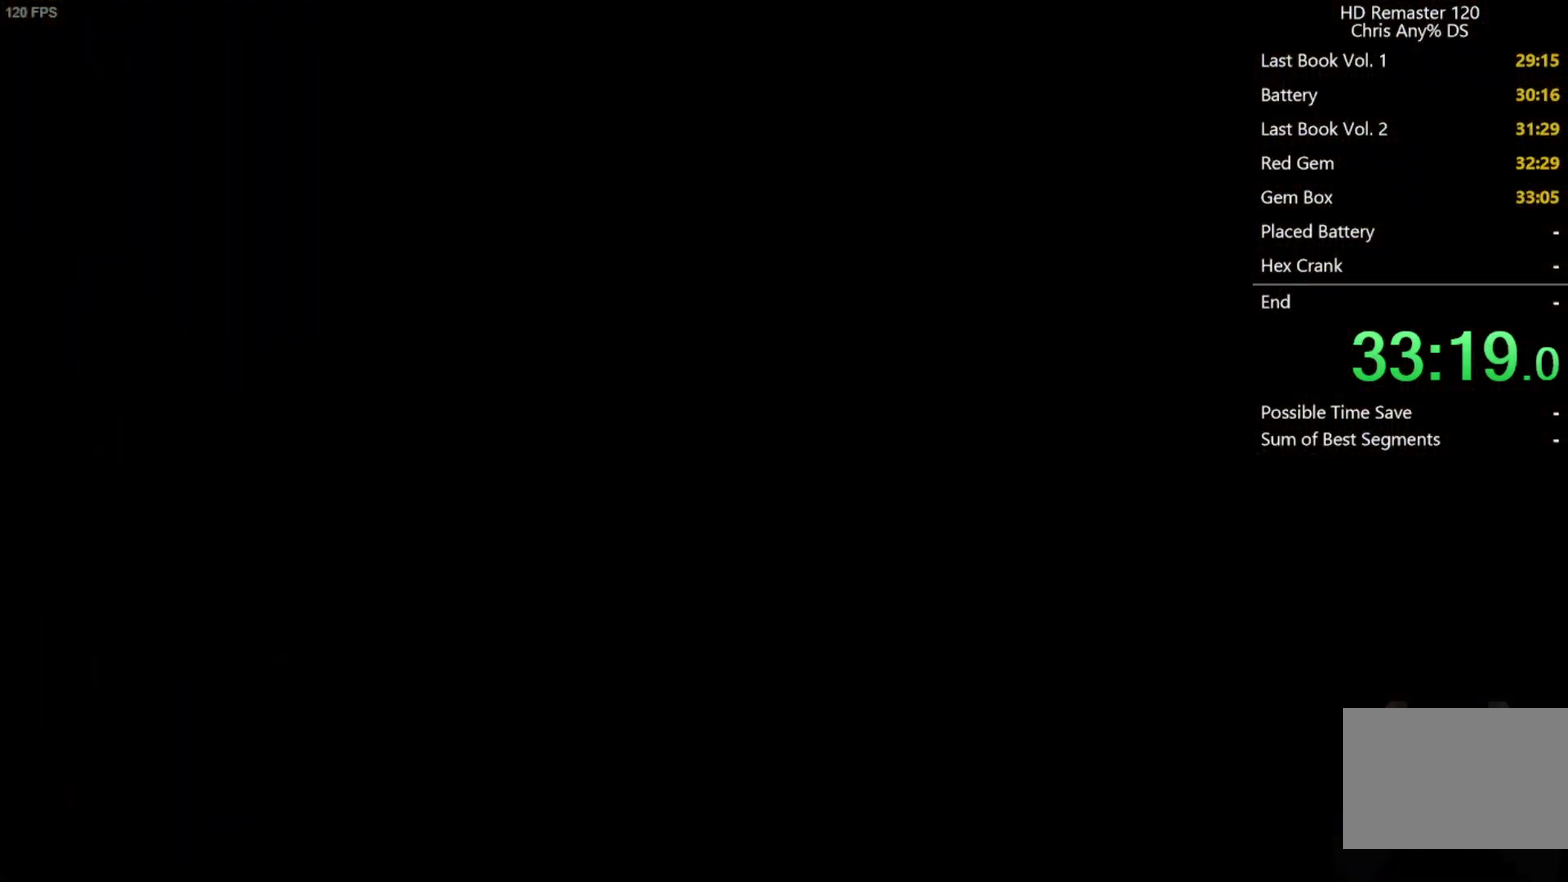
{"buttons": ["DPAD_UP", "DPAD_LEFT"], "left_stick": "center", "right_stick": "up", "events": [[200, "right_stick", "up"], [217, "DPAD_UP", "down"], [250, "DPAD_LEFT", "down"]]}
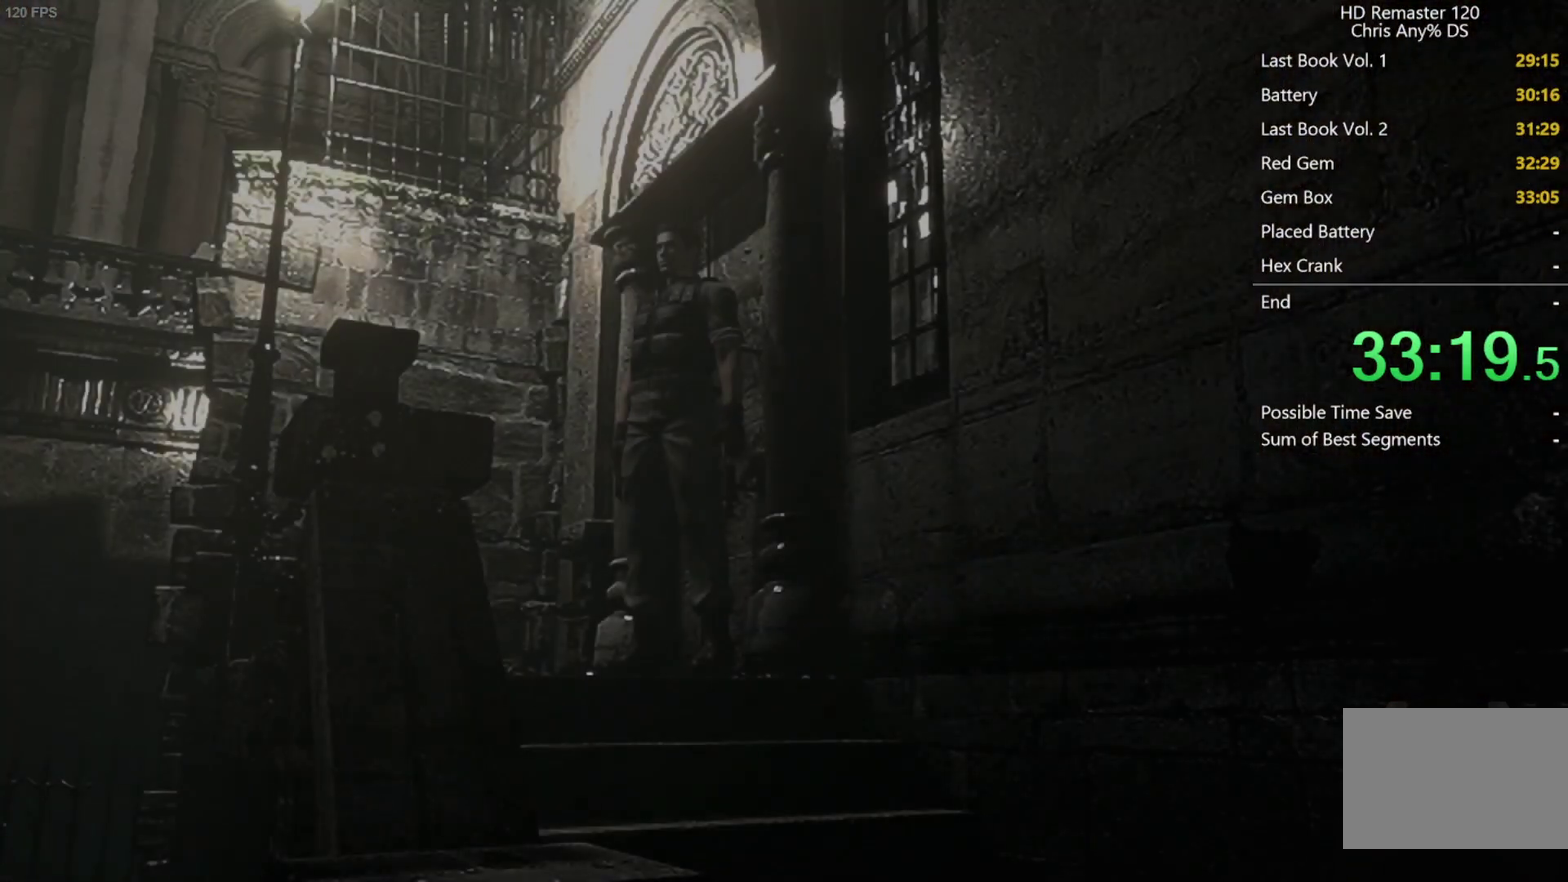
{"buttons": ["DPAD_UP"], "left_stick": "center", "right_stick": "down-left"}
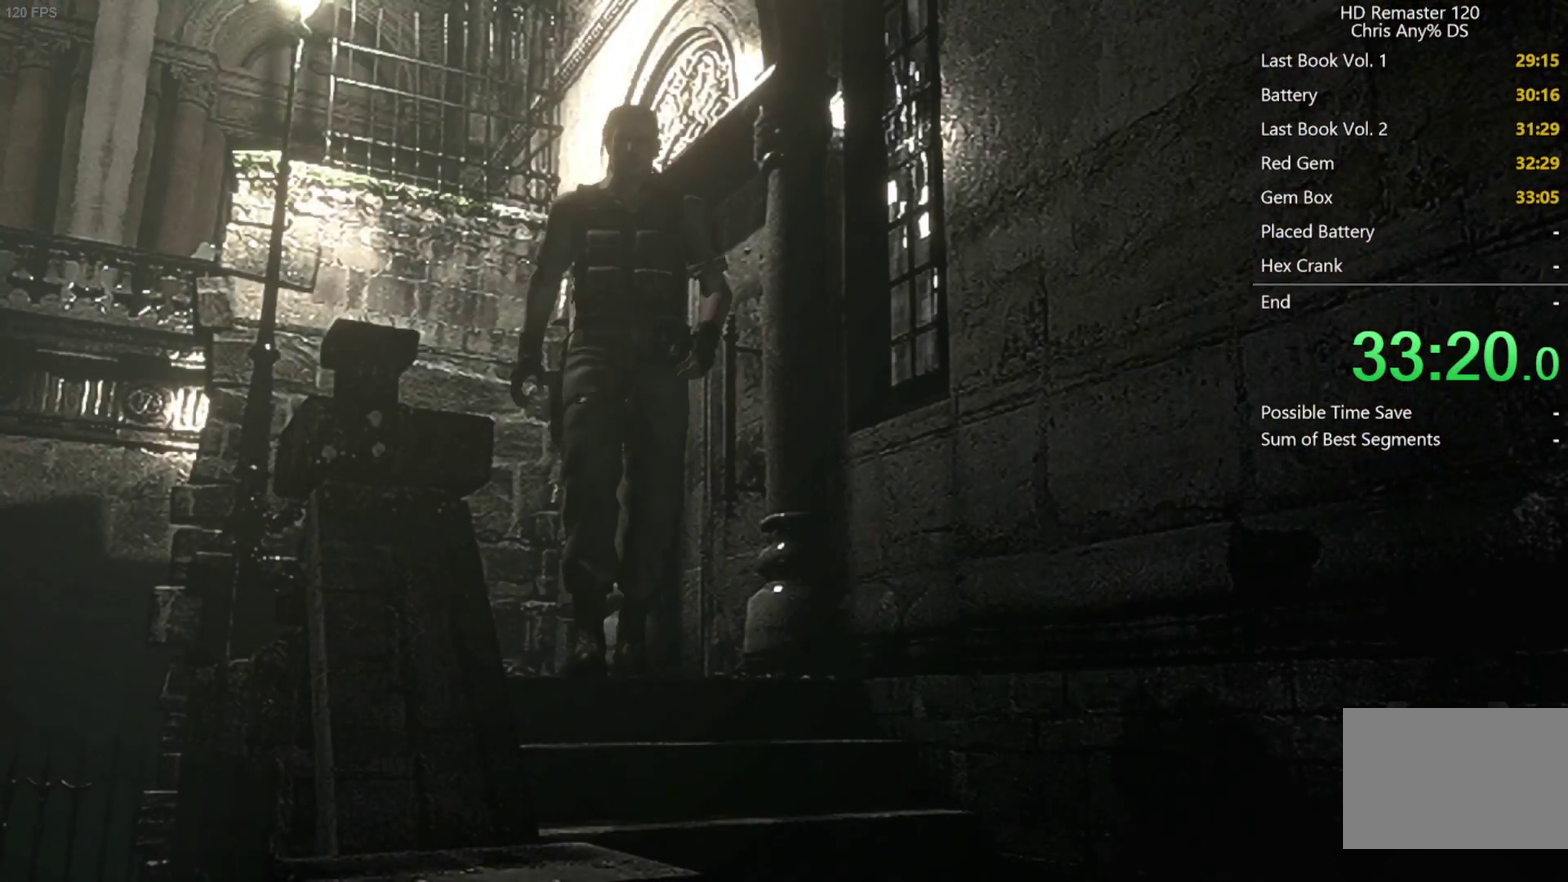
{"buttons": ["DPAD_UP"], "left_stick": "center", "right_stick": "right"}
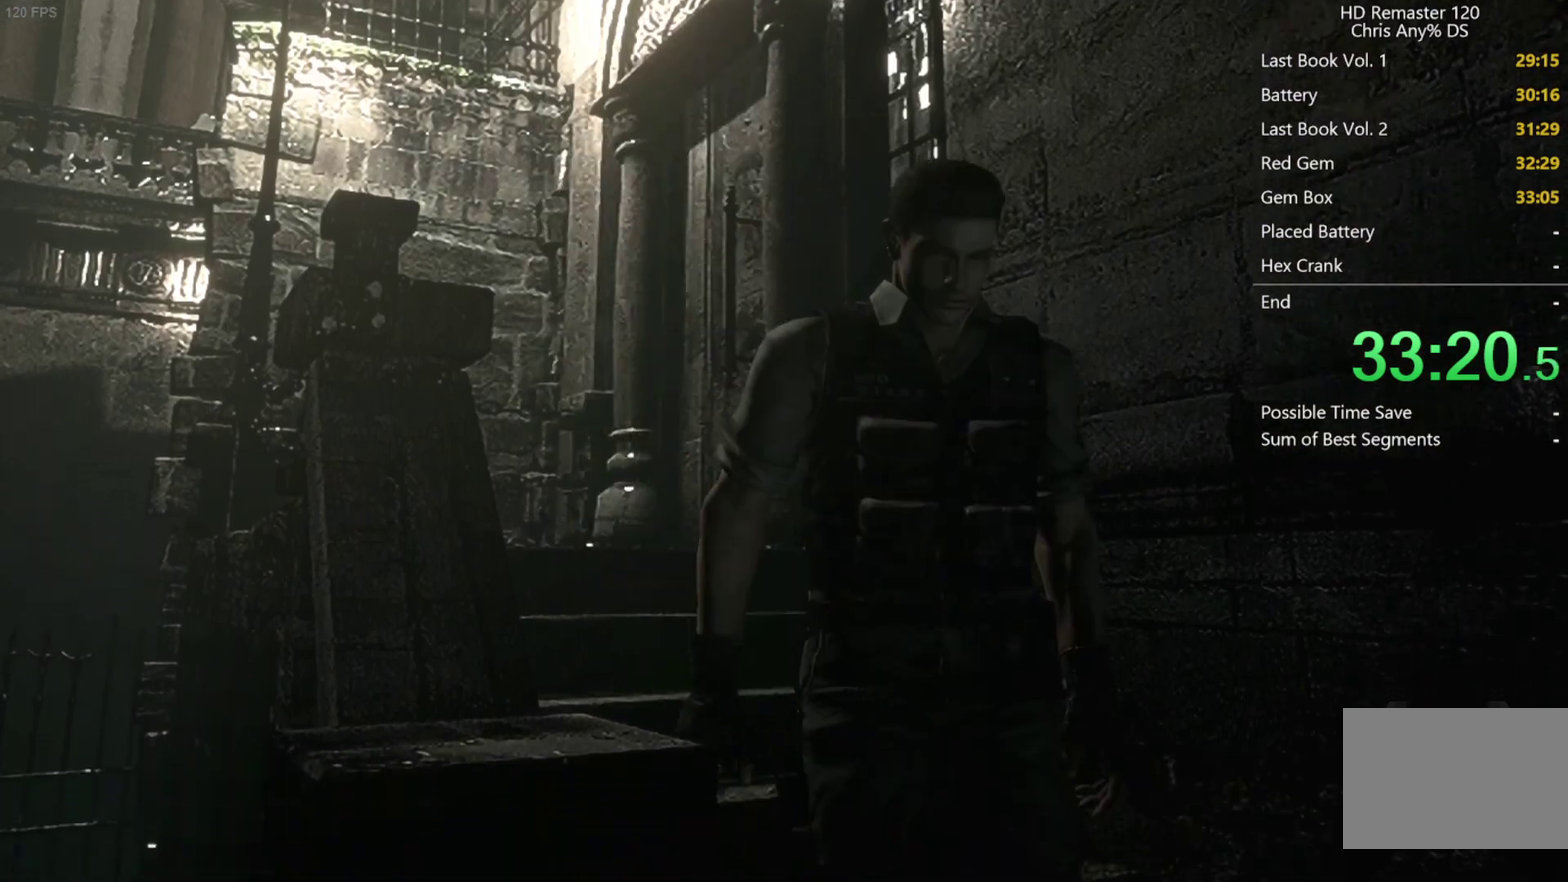
{"buttons": ["X", "DPAD_UP"], "left_stick": "center", "right_stick": "center", "events": [[33, "DPAD_RIGHT", "down"], [150, "X", "down"], [150, "right_stick", "center"], [500, "DPAD_RIGHT", "up"]]}
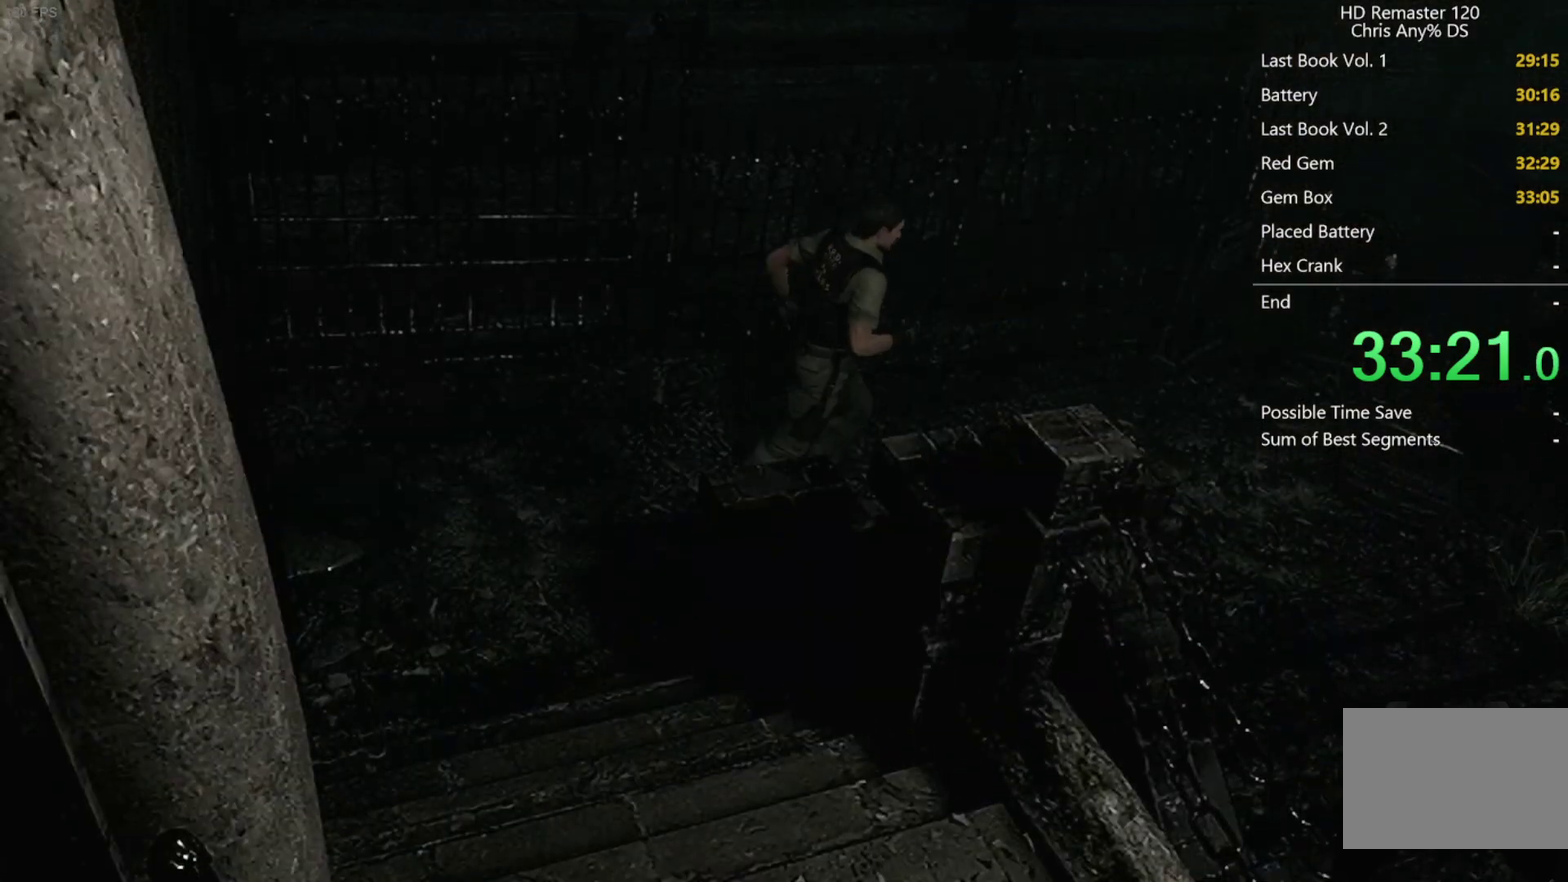
{"buttons": ["X", "DPAD_UP", "DPAD_RIGHT"], "left_stick": "center", "right_stick": "center", "events": [[150, "DPAD_RIGHT", "down"], [267, "DPAD_RIGHT", "up"], [383, "DPAD_RIGHT", "down"]]}